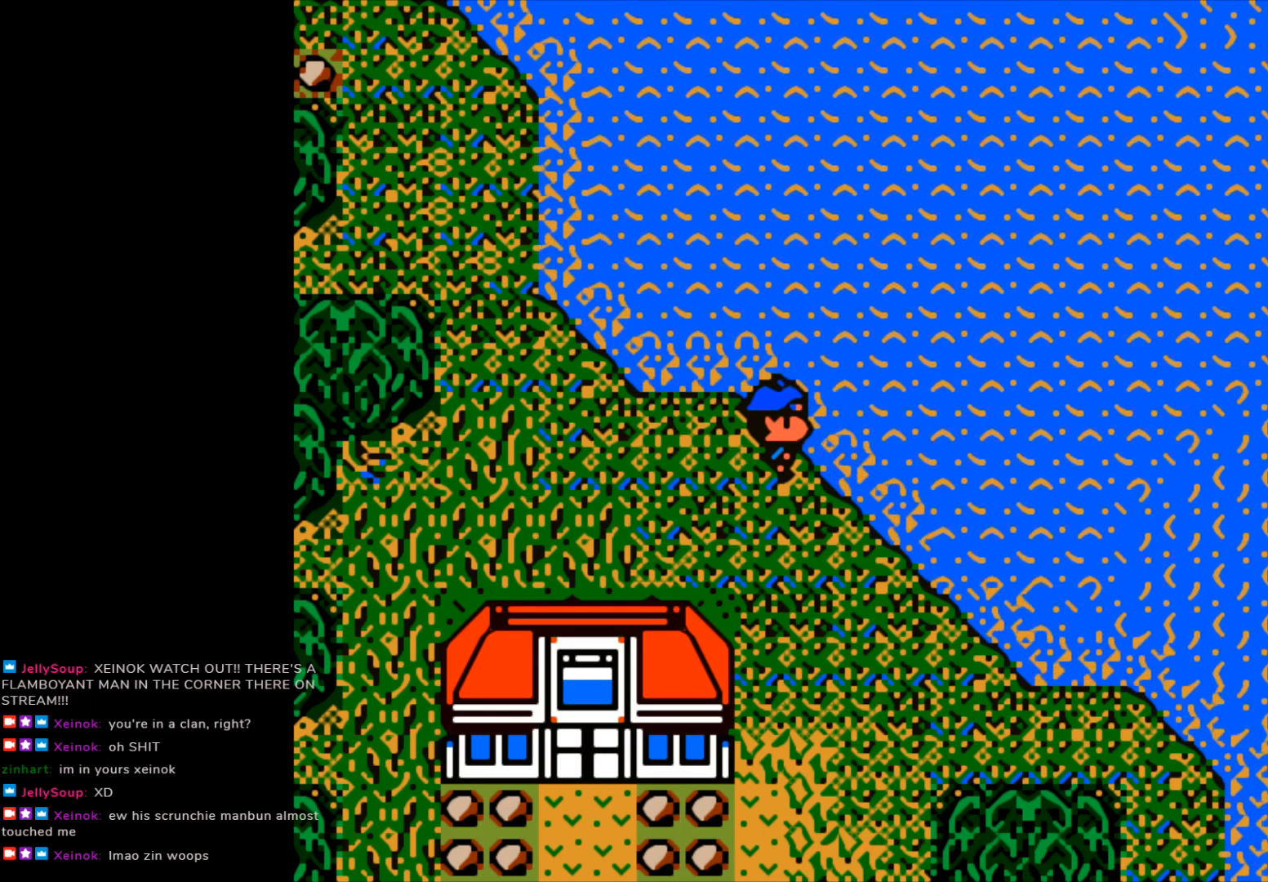
Gameplay with a controller (Xbox layout); each line is a JSON object with the inputs held at the frame after it. "events" lists button and stick changes between this image and that frame as [ms after this image, input, new state], when the widget could be followed in between. Not read: right_stick.
{"buttons": [], "left_stick": "center", "events": [[333, "B", "down"], [467, "B", "up"]]}
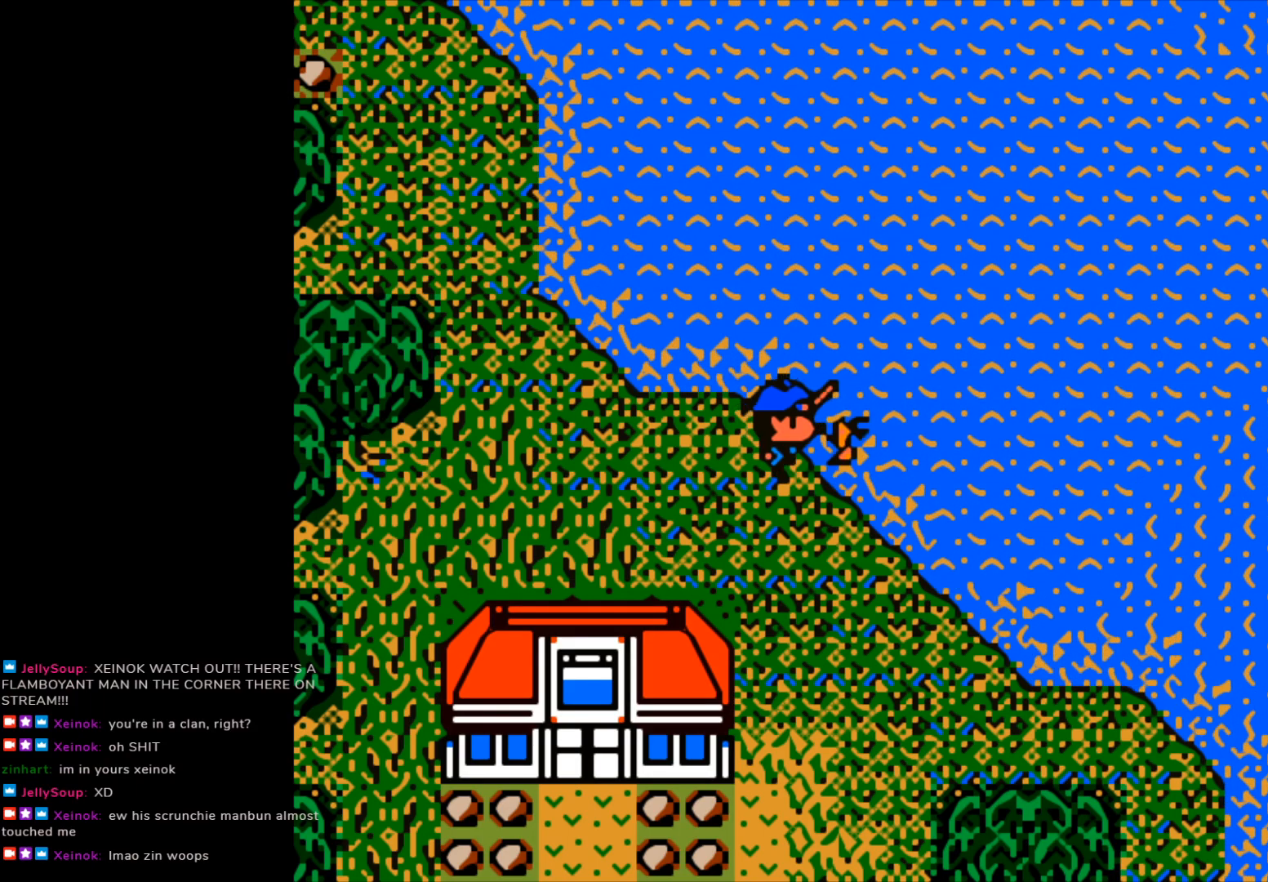
{"buttons": [], "left_stick": "center", "events": [[200, "B", "down"], [317, "B", "up"]]}
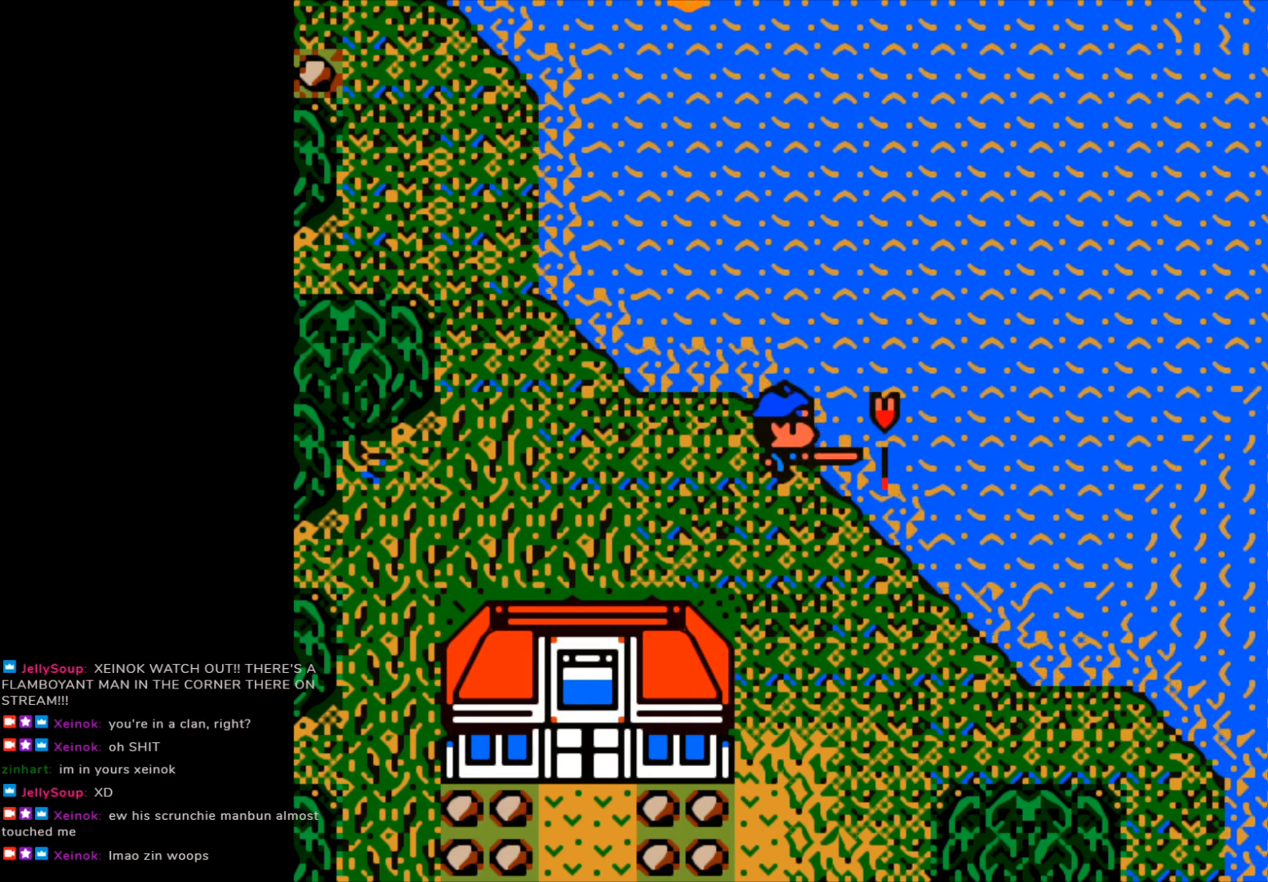
{"buttons": [], "left_stick": "center", "events": []}
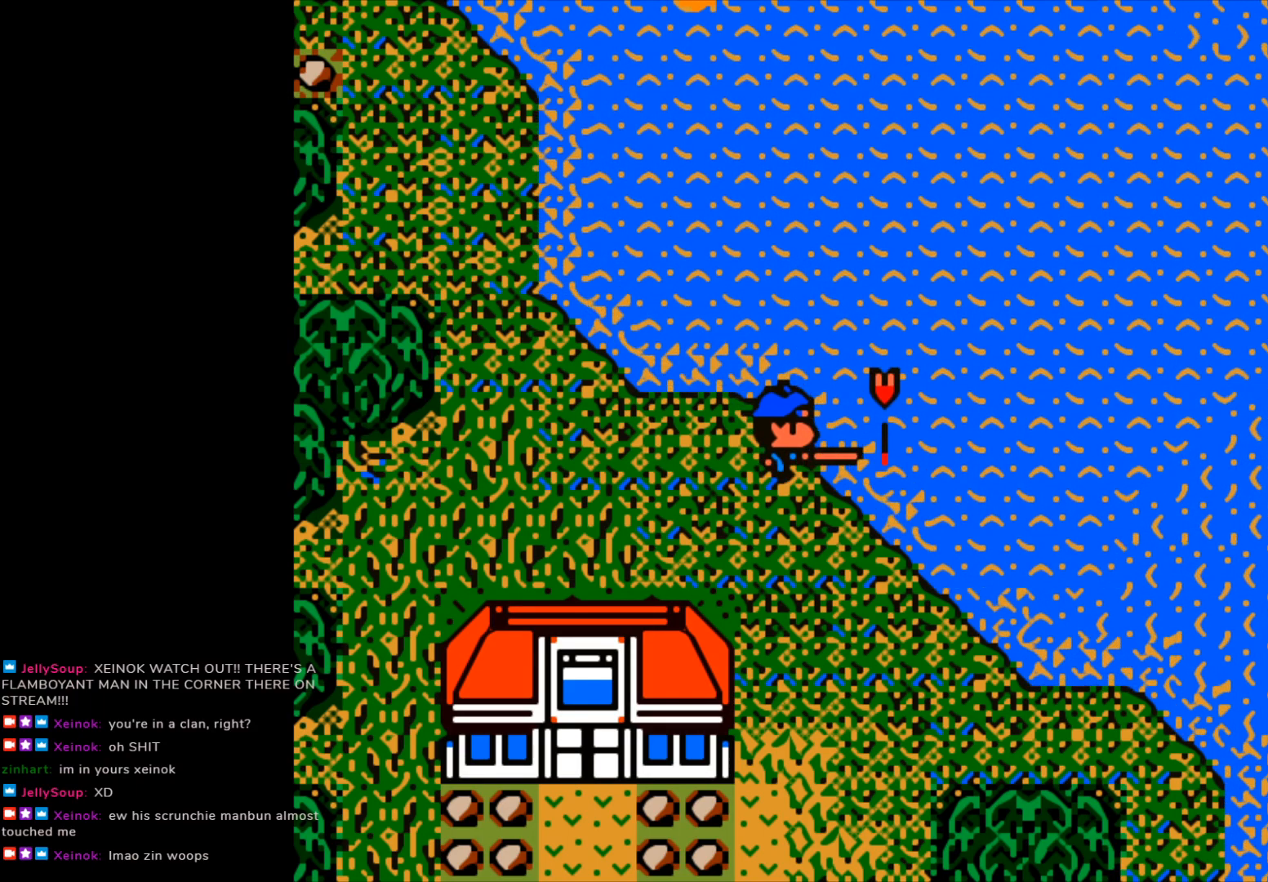
{"buttons": ["B"], "left_stick": "center", "events": [[383, "B", "down"]]}
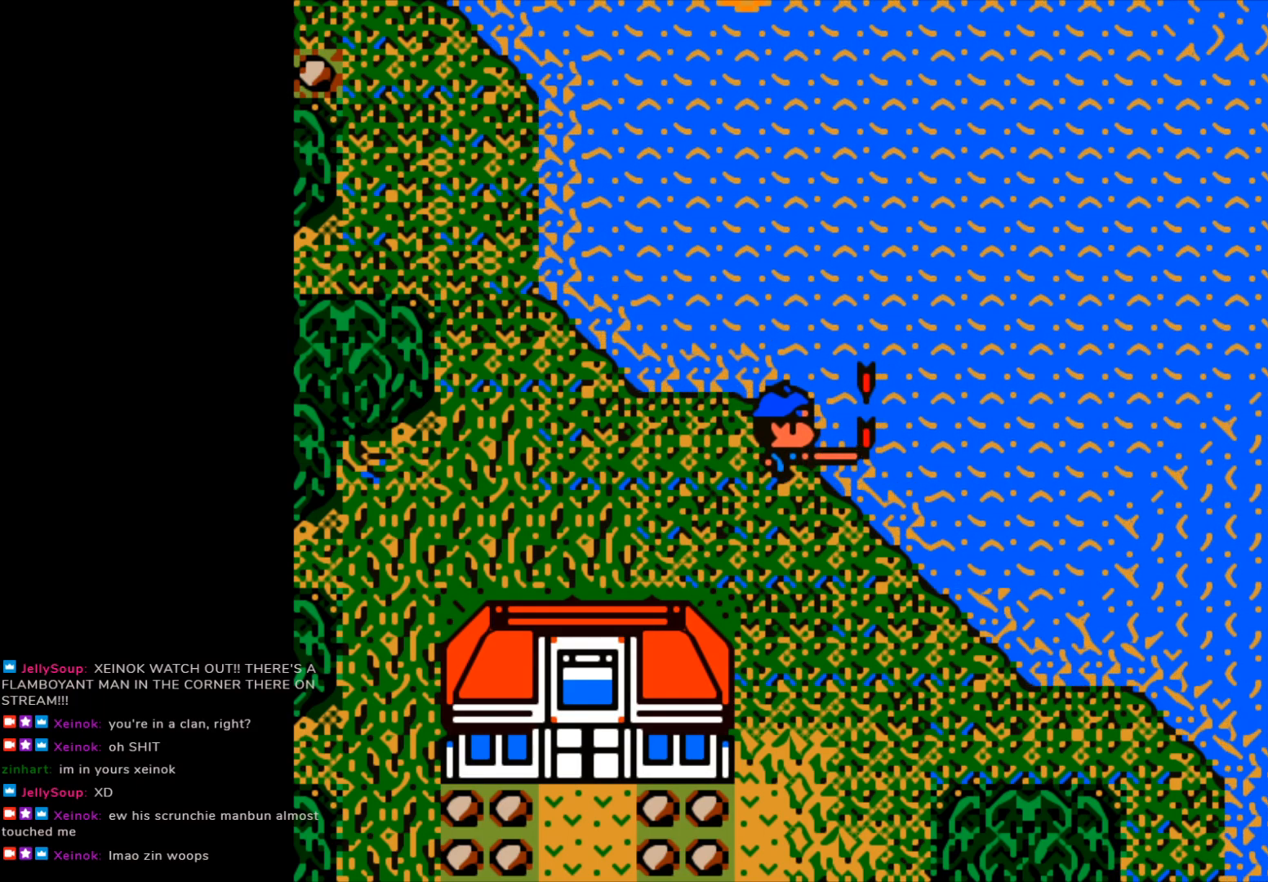
{"buttons": ["B"], "left_stick": "up-right", "events": [[367, "B", "up"], [450, "left_stick", "up-right"], [483, "B", "down"]]}
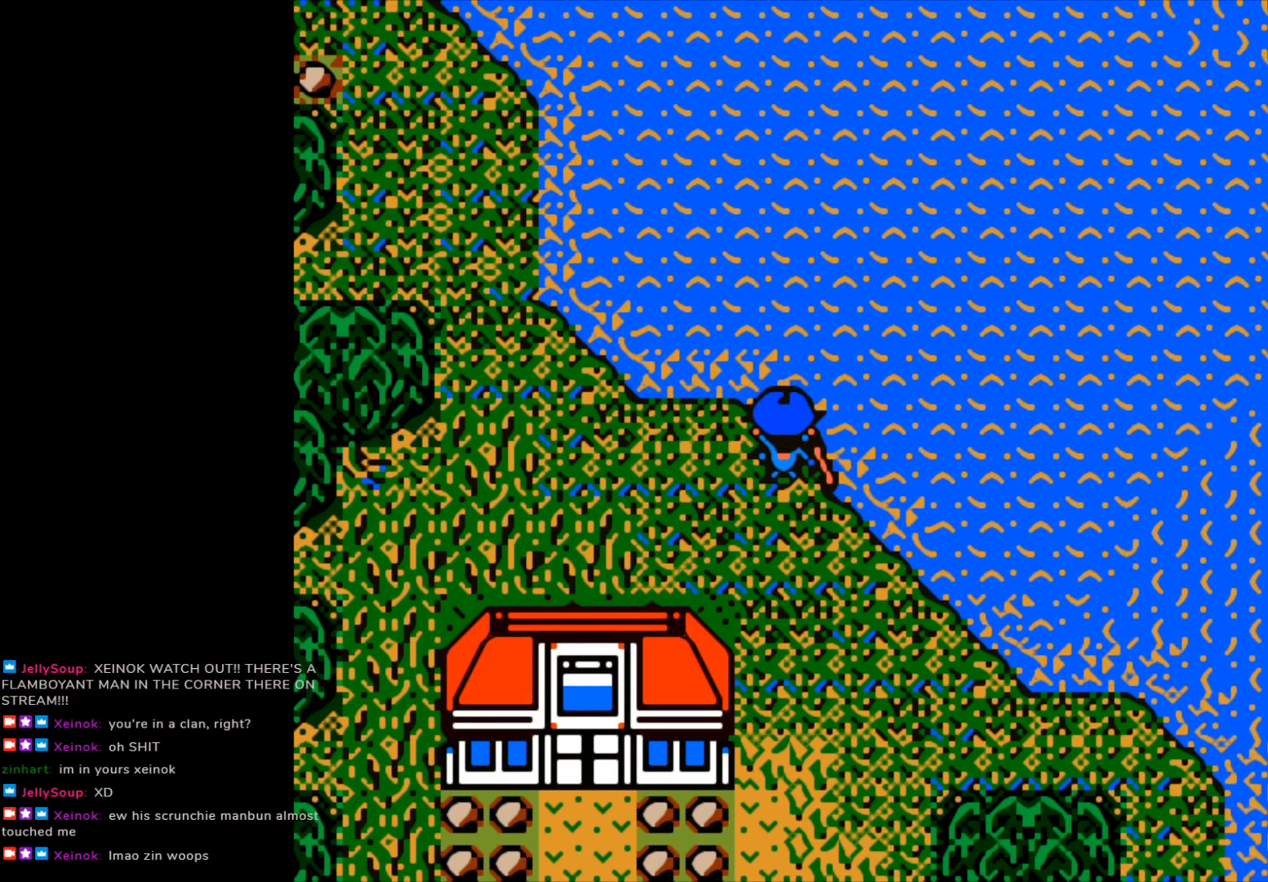
{"buttons": ["B"], "left_stick": "up-right", "events": []}
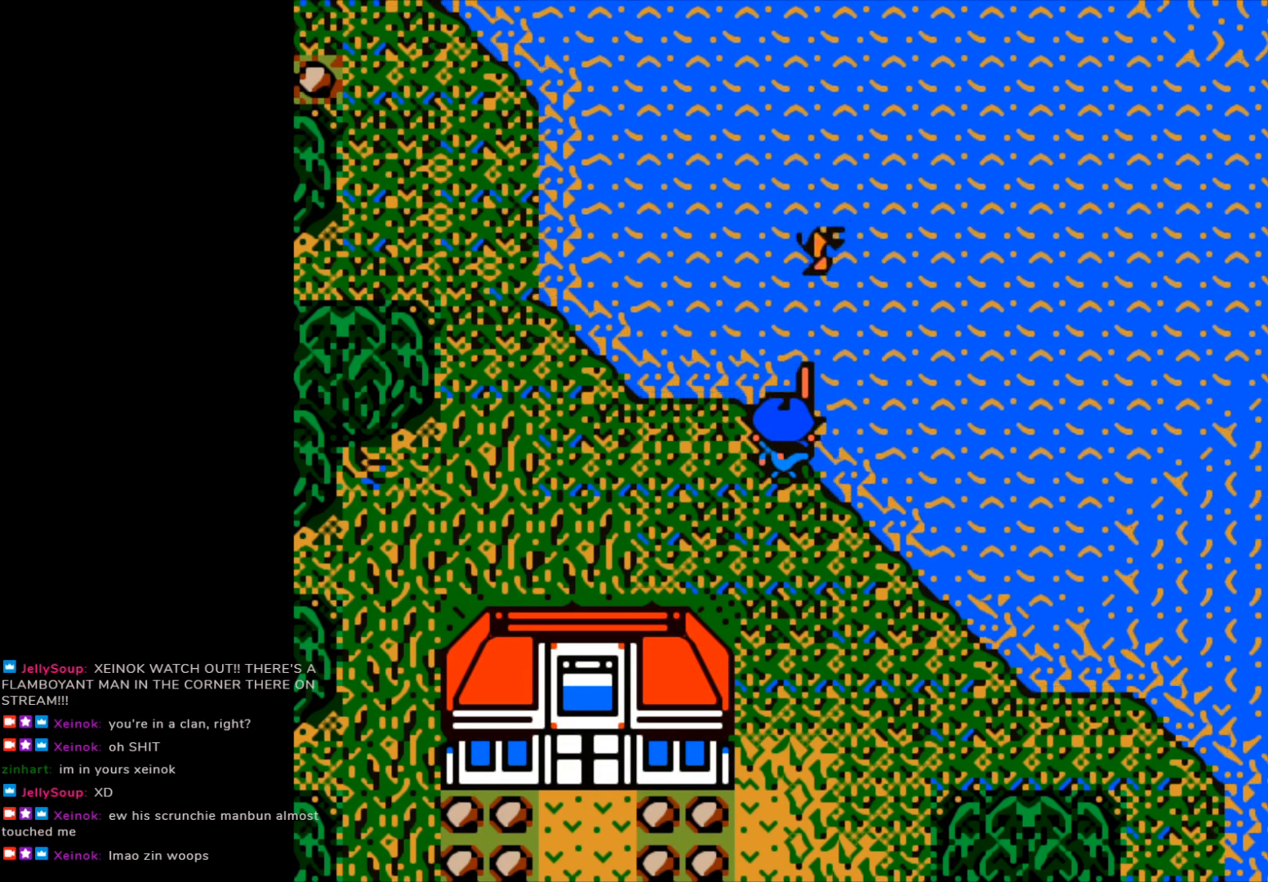
{"buttons": ["B"], "left_stick": "center", "events": [[300, "left_stick", "up"], [500, "left_stick", "center"]]}
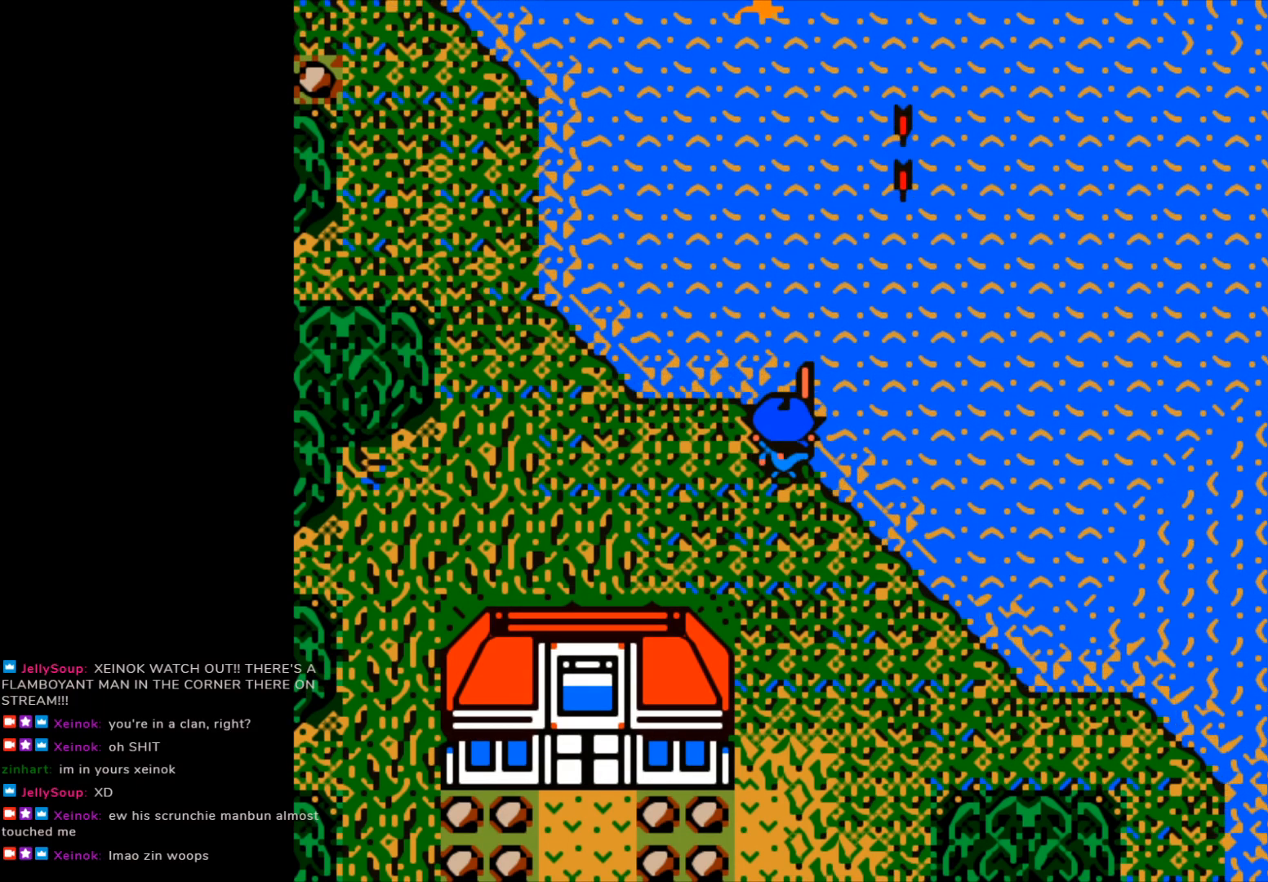
{"buttons": [], "left_stick": "center", "events": [[17, "B", "up"]]}